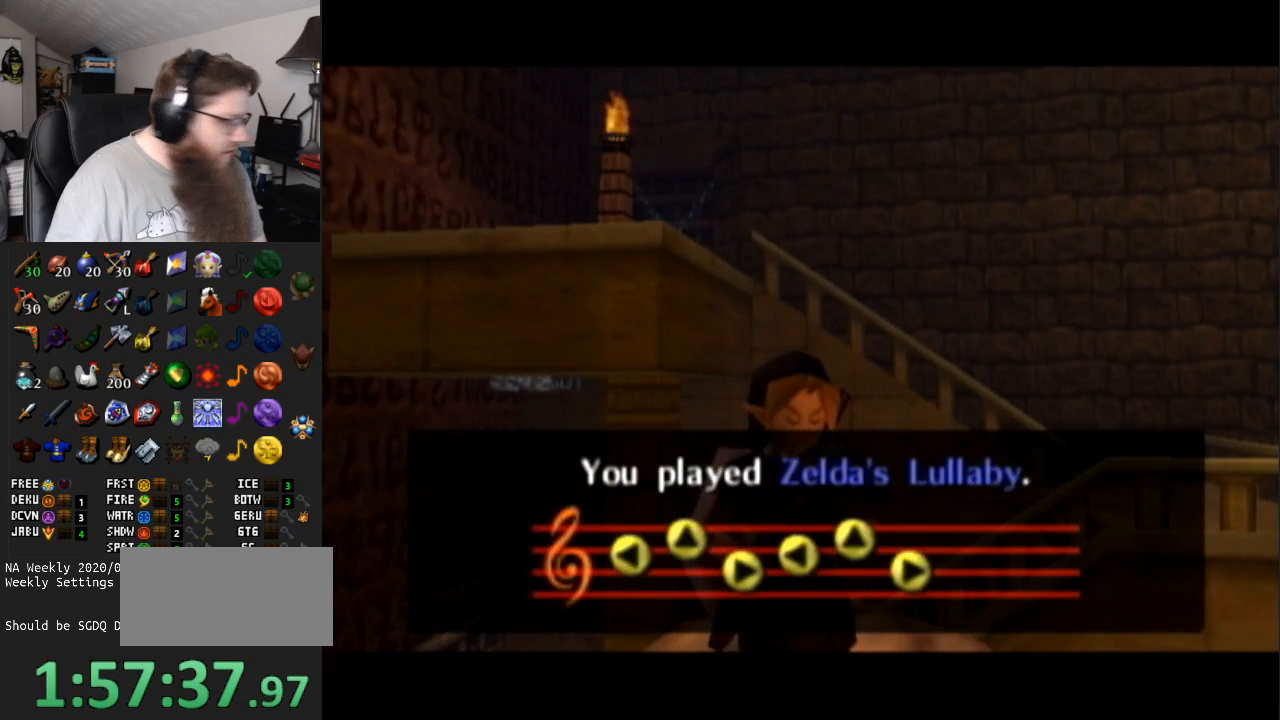
Gameplay with a controller (Nintendo layout); each line is a JSON object with the inputs held at the frame after it. "events" lists button and stick changes between this image and that frame as [ms after this image, input, new state], when the widget could be followed in between. Not read: L3 R3.
{"buttons": [], "left_stick": "center", "right_stick": "center", "events": [[17, "Y", "down"], [133, "Y", "up"]]}
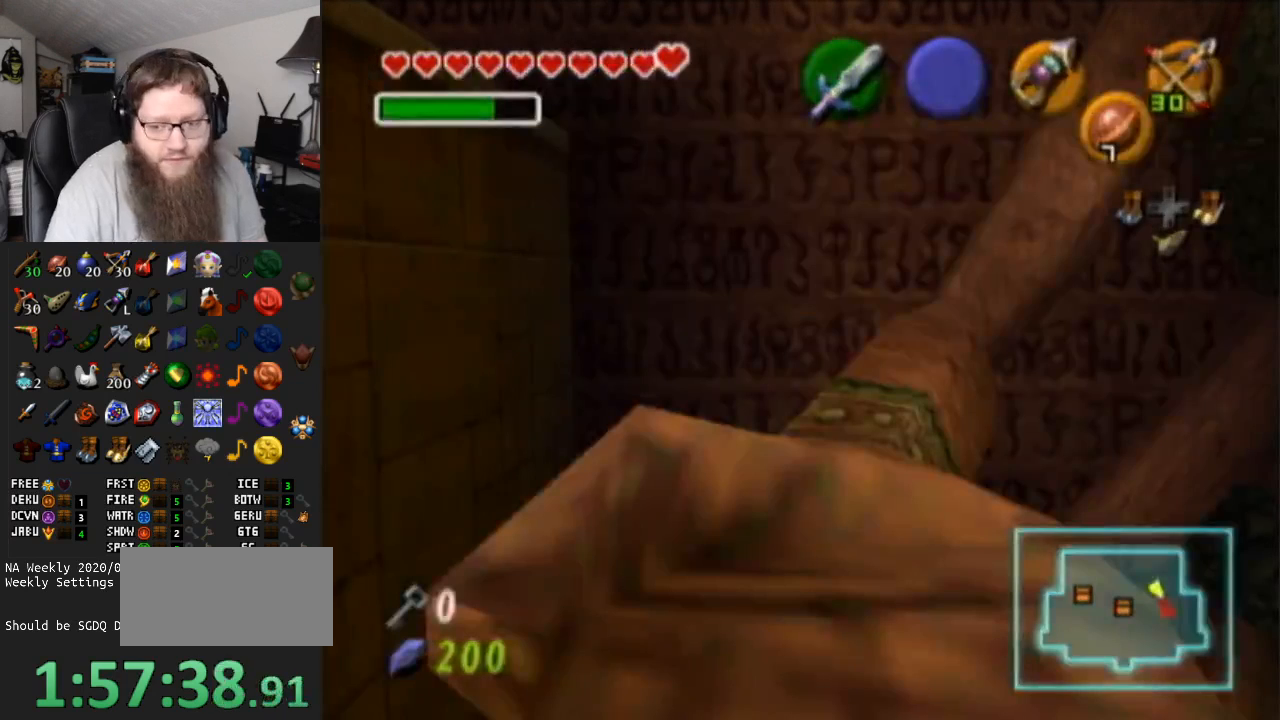
{"buttons": [], "left_stick": "center", "right_stick": "center", "events": []}
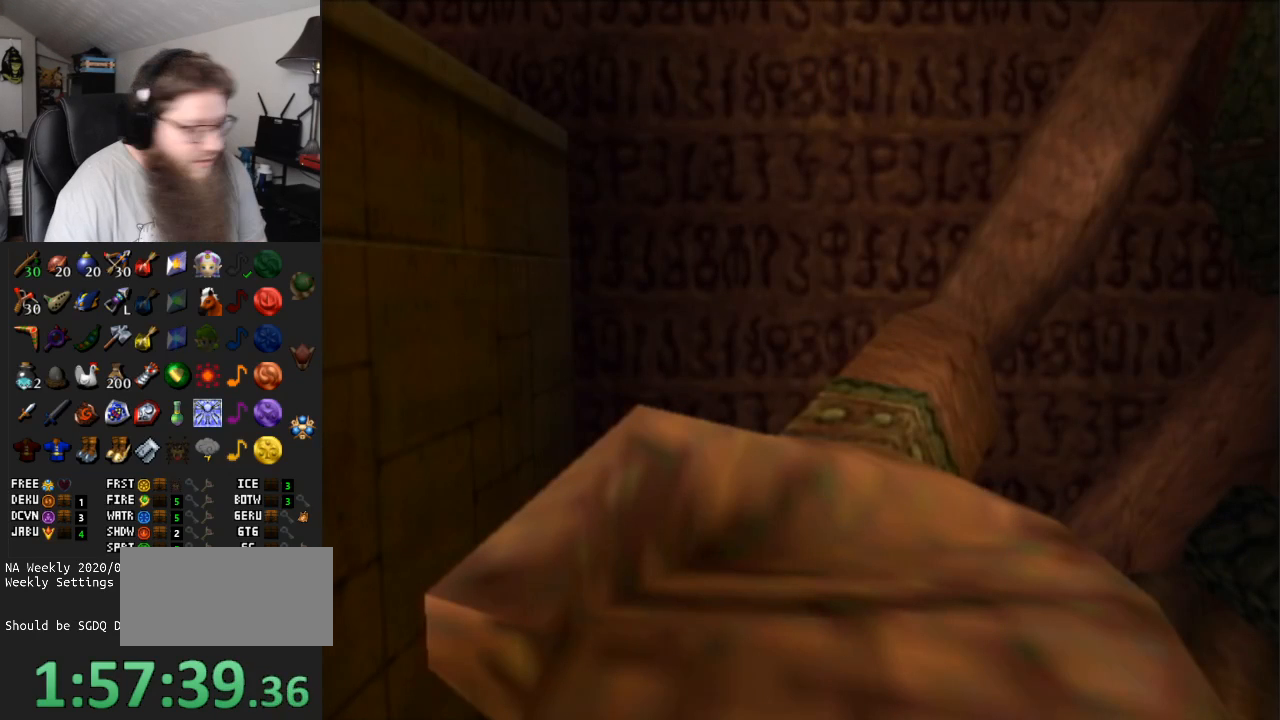
{"buttons": [], "left_stick": "center", "right_stick": "center", "events": []}
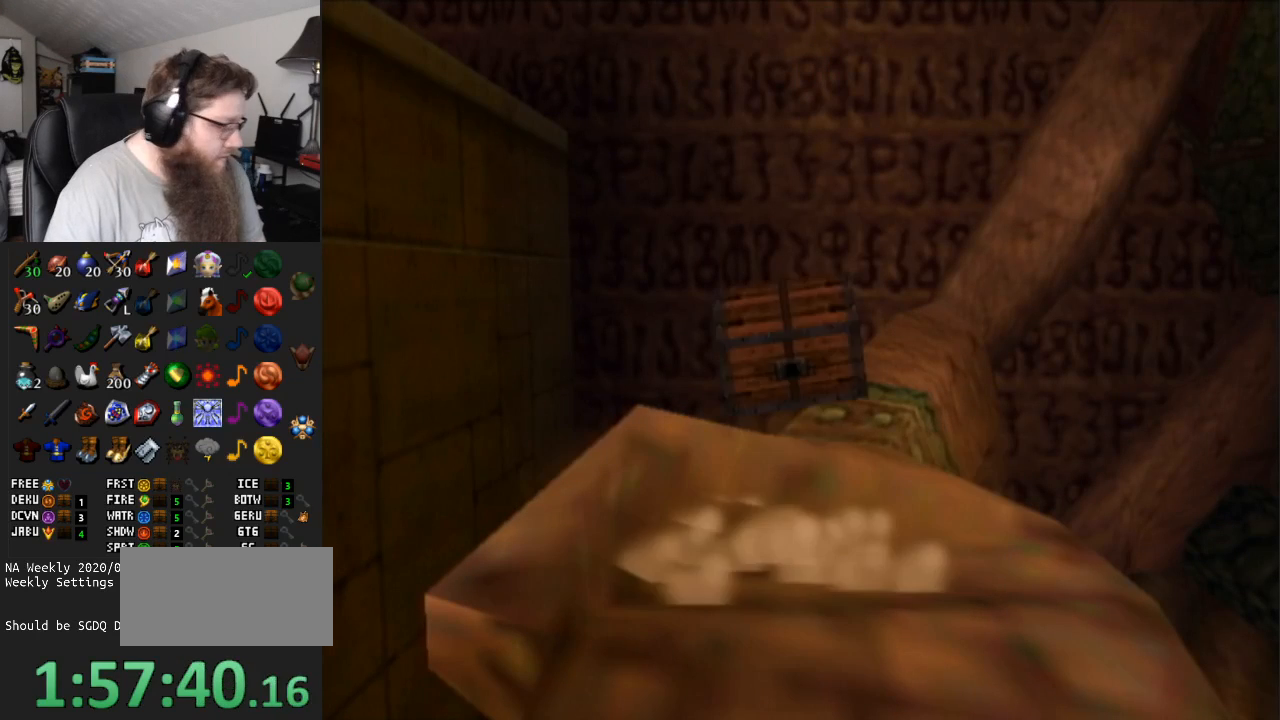
{"buttons": [], "left_stick": "center", "right_stick": "center", "events": []}
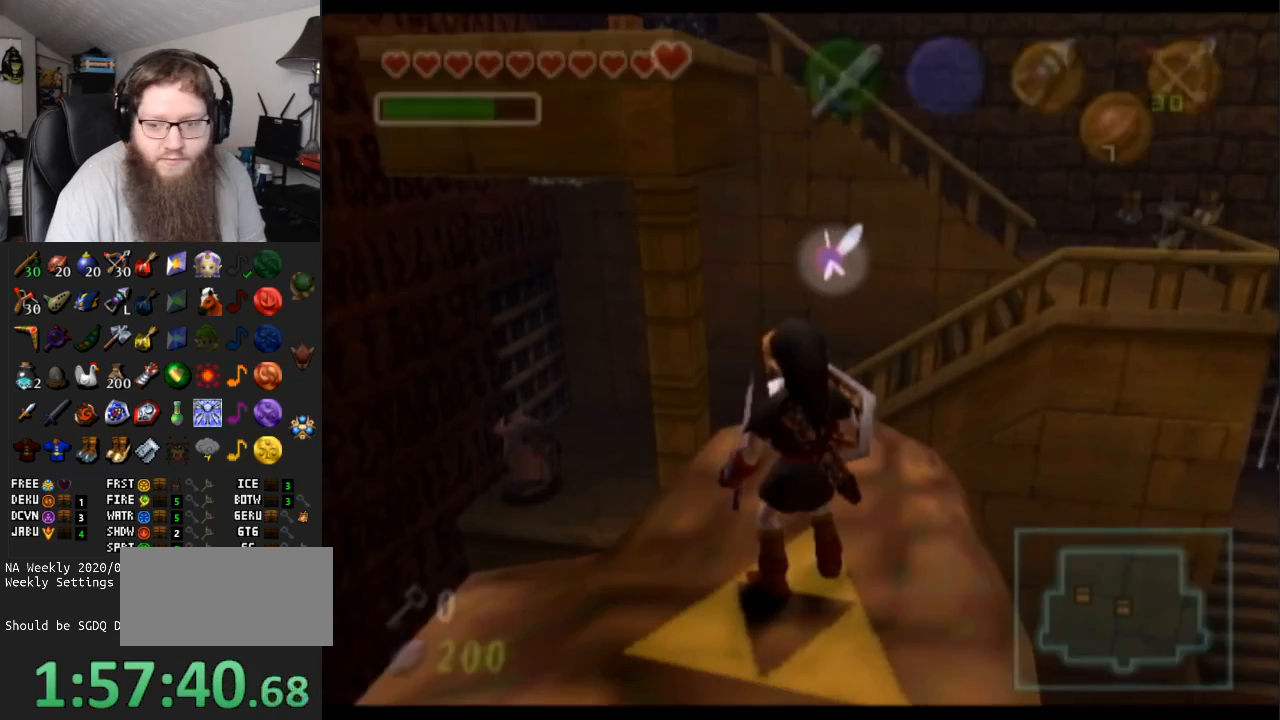
{"buttons": [], "left_stick": "center", "right_stick": "center", "events": [[317, "Y", "down"], [417, "Y", "up"]]}
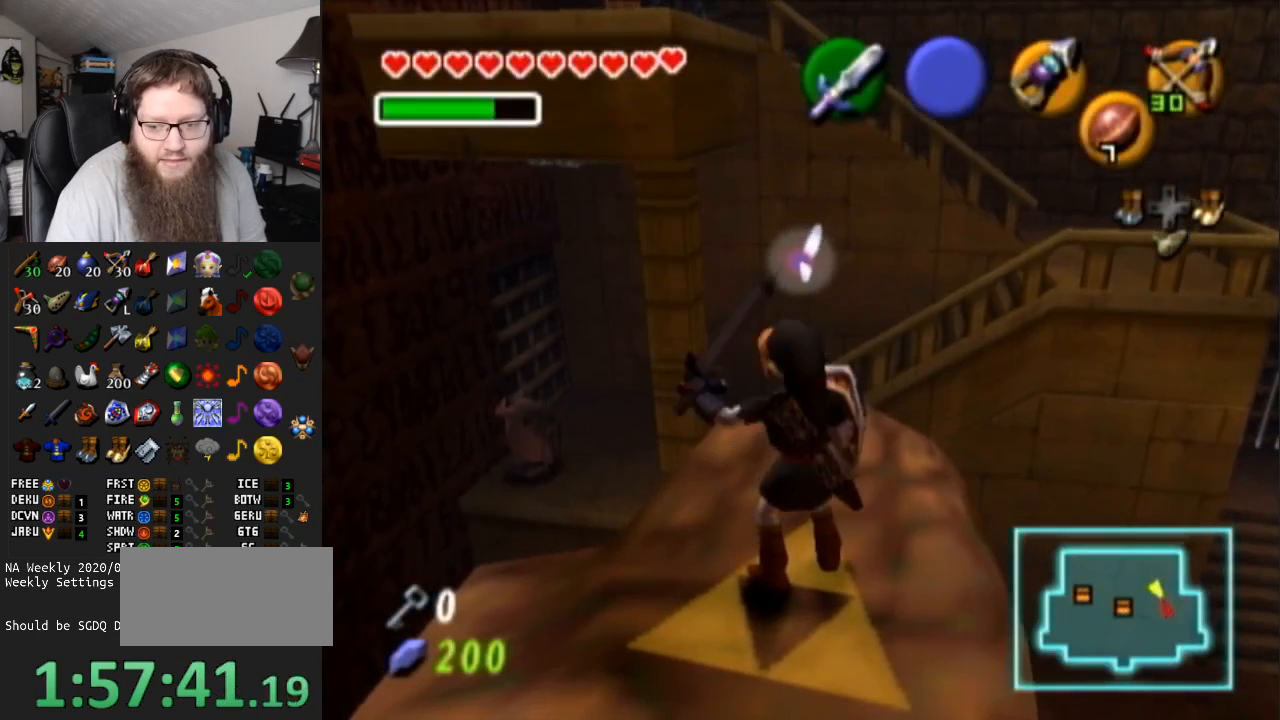
{"buttons": ["Y"], "left_stick": "down-right", "right_stick": "center", "events": [[317, "Y", "down"], [467, "left_stick", "down-right"]]}
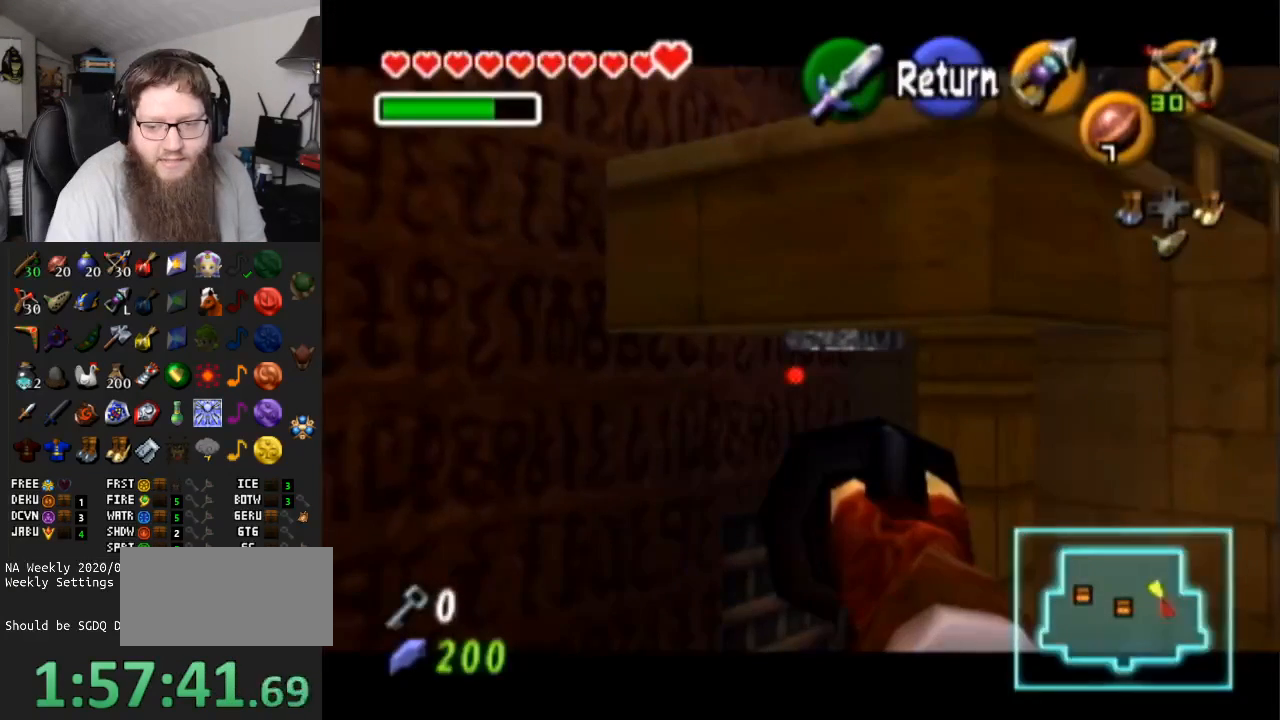
{"buttons": ["Y"], "left_stick": "center", "right_stick": "center", "events": [[17, "left_stick", "down"], [233, "left_stick", "down-right"], [333, "left_stick", "center"]]}
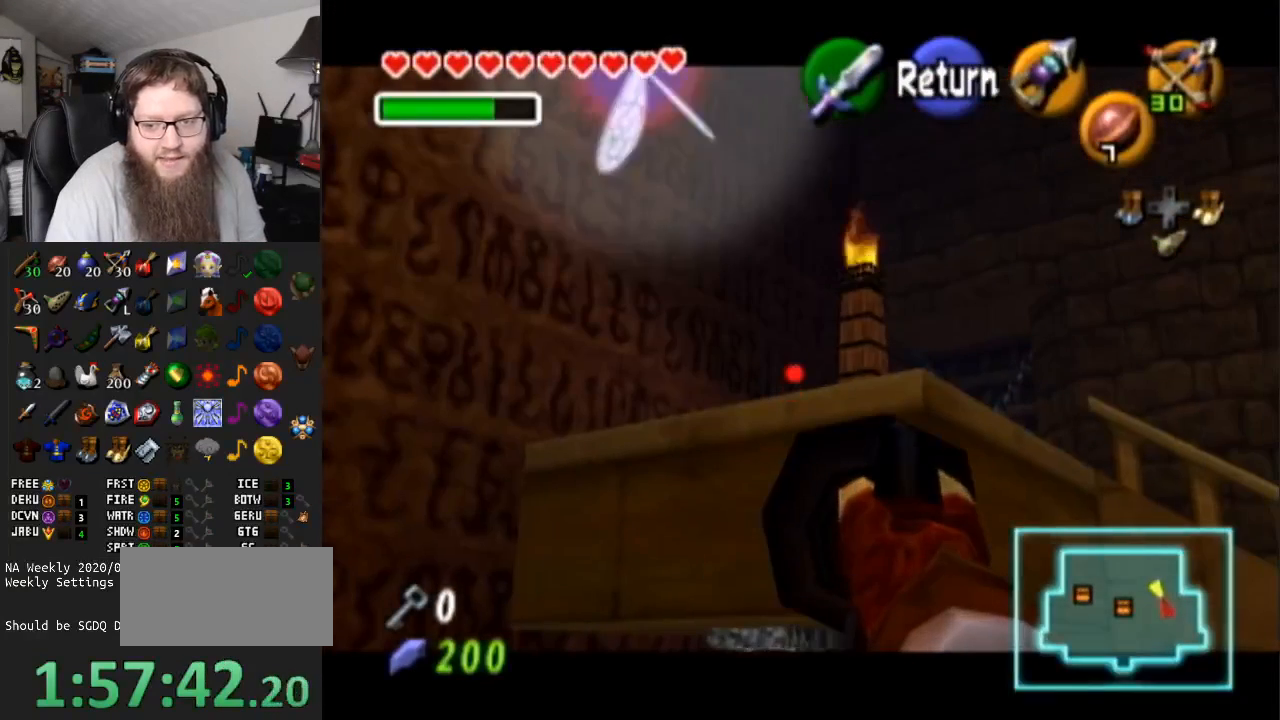
{"buttons": [], "left_stick": "center", "right_stick": "center", "events": [[167, "left_stick", "right"], [267, "left_stick", "center"], [317, "Y", "up"]]}
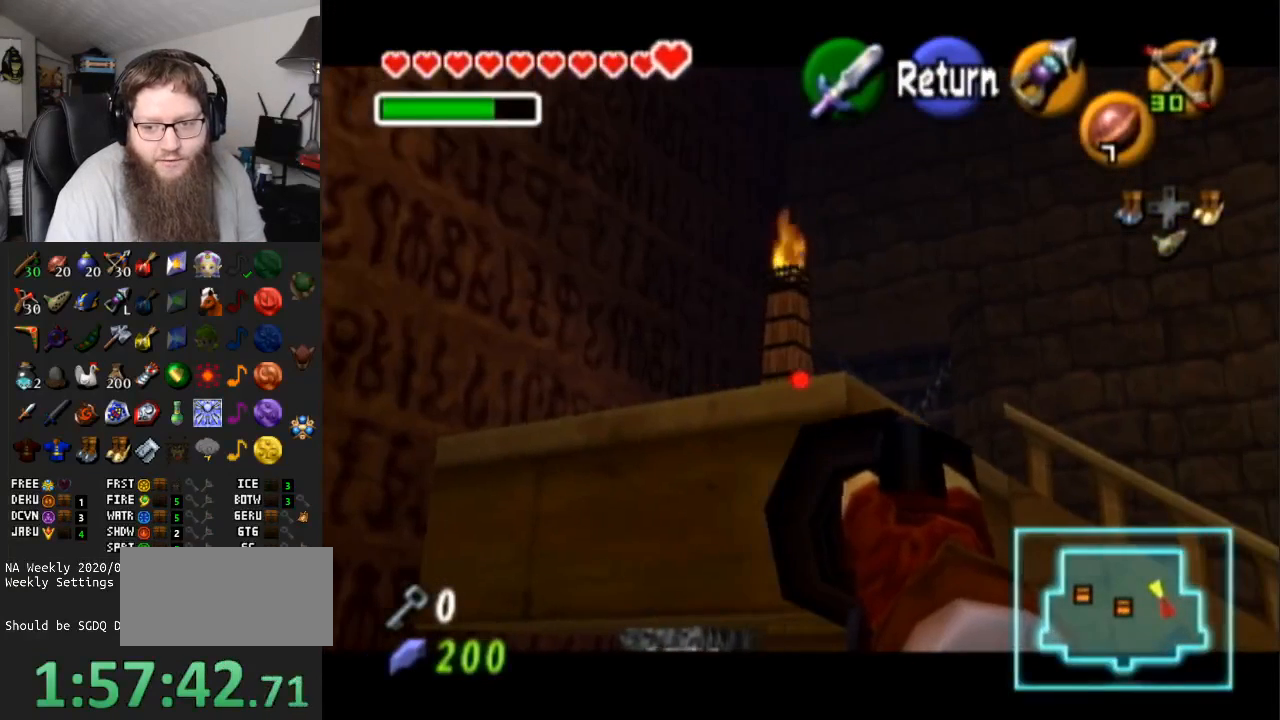
{"buttons": ["Y"], "left_stick": "center", "right_stick": "center", "events": [[450, "Y", "down"]]}
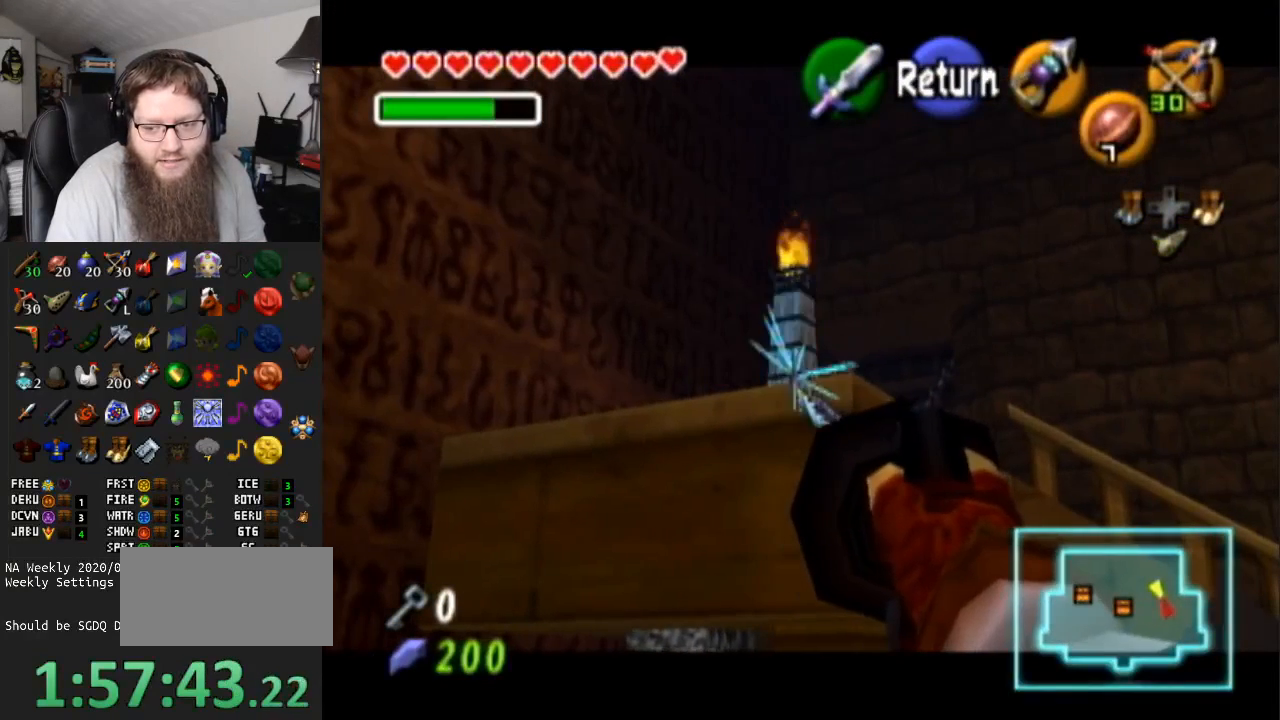
{"buttons": [], "left_stick": "center", "right_stick": "center", "events": [[117, "left_stick", "down-left"], [200, "Y", "up"], [267, "left_stick", "center"]]}
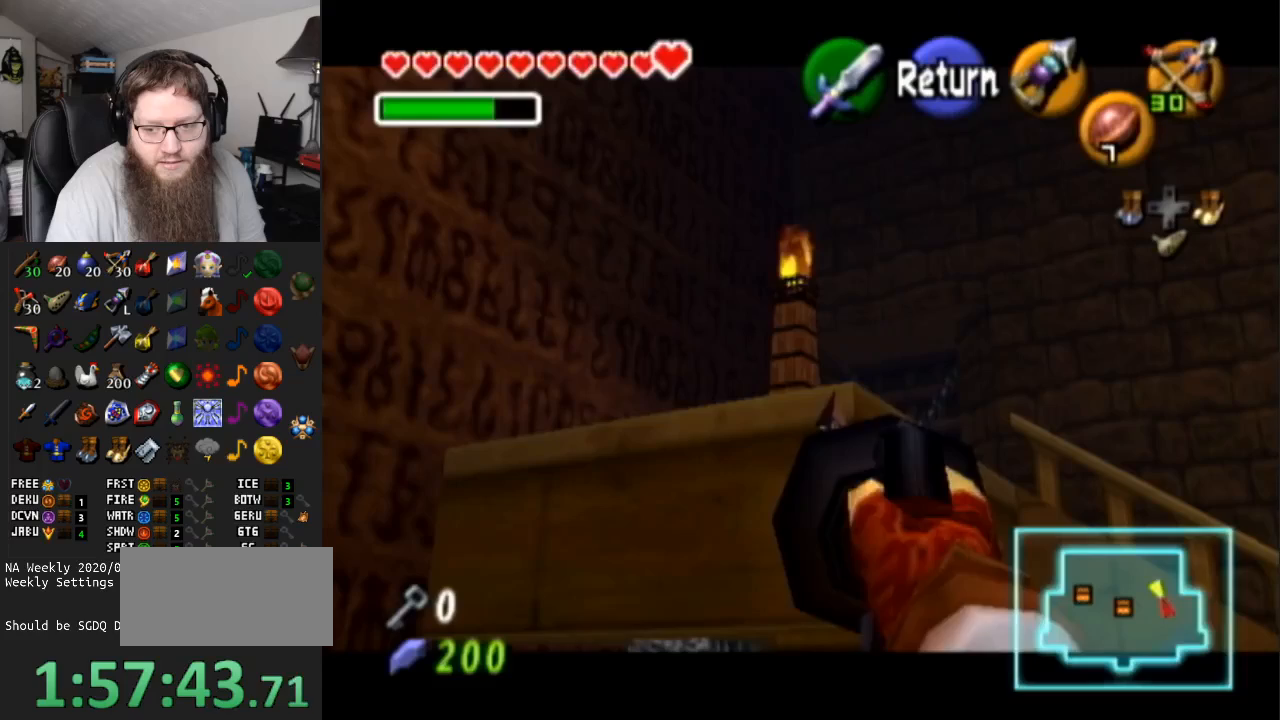
{"buttons": [], "left_stick": "center", "right_stick": "center", "events": []}
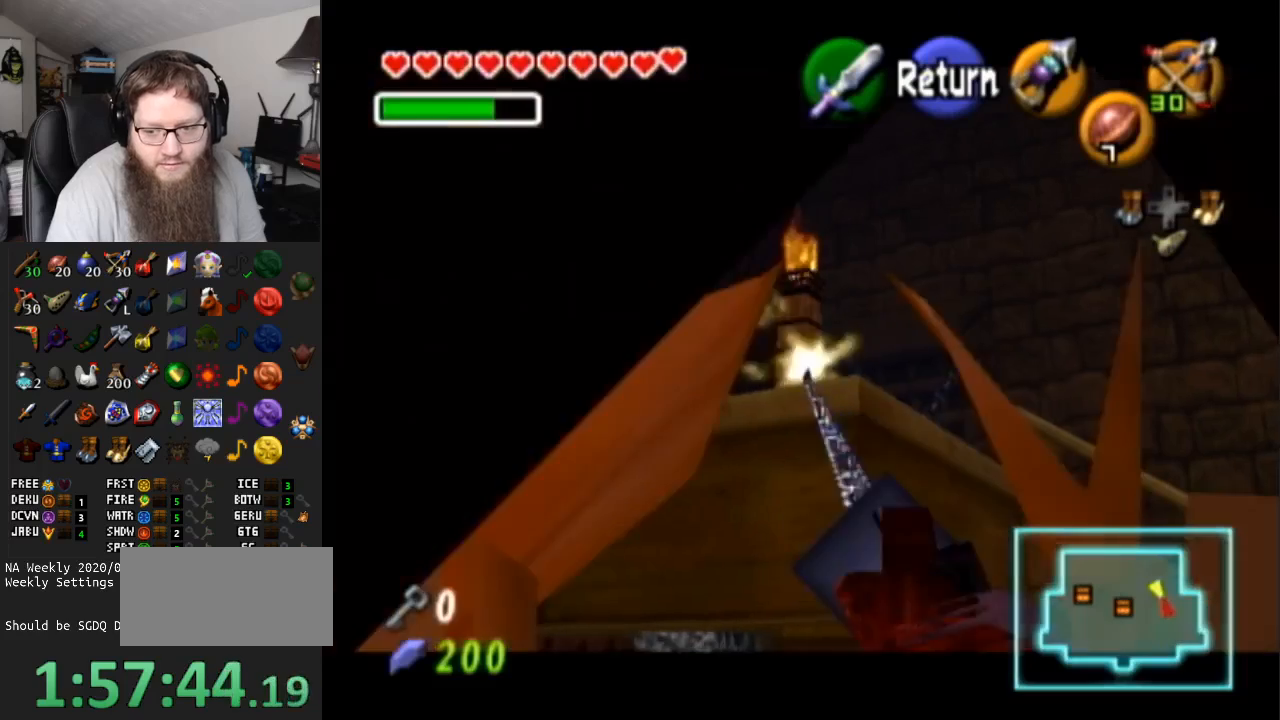
{"buttons": [], "left_stick": "center", "right_stick": "center", "events": []}
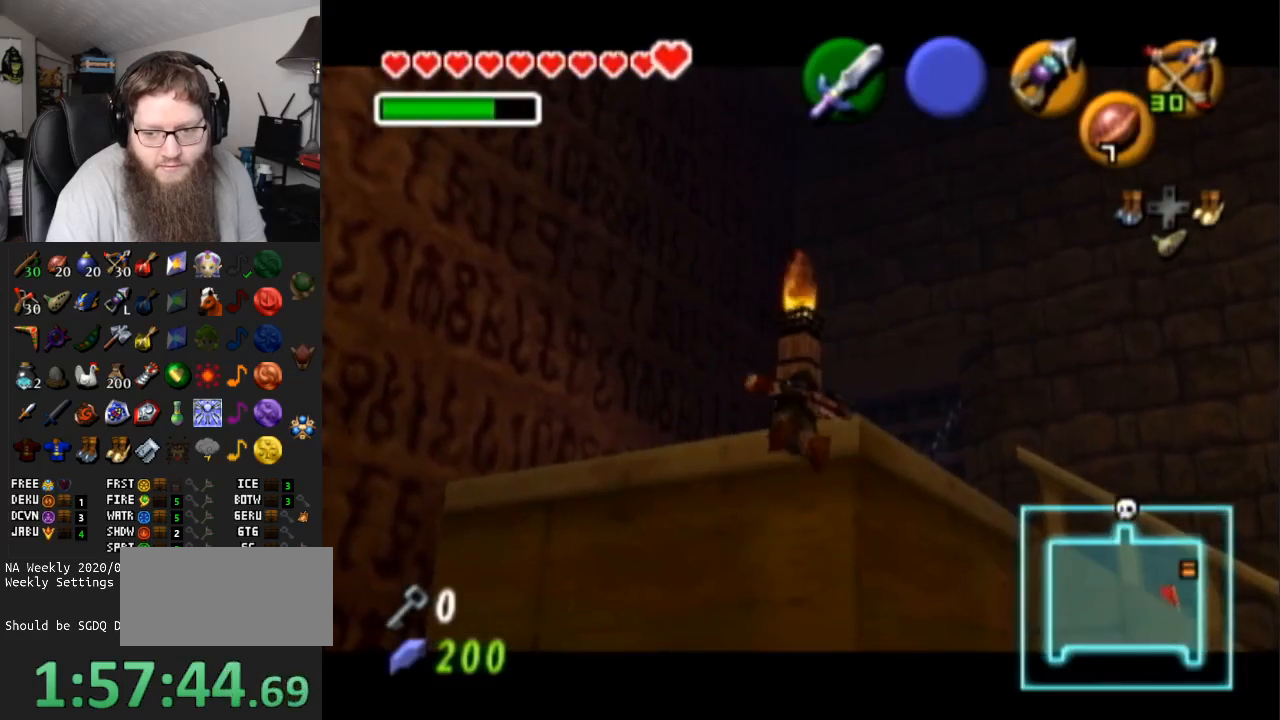
{"buttons": [], "left_stick": "center", "right_stick": "center", "events": [[150, "Y", "down"], [283, "Y", "up"]]}
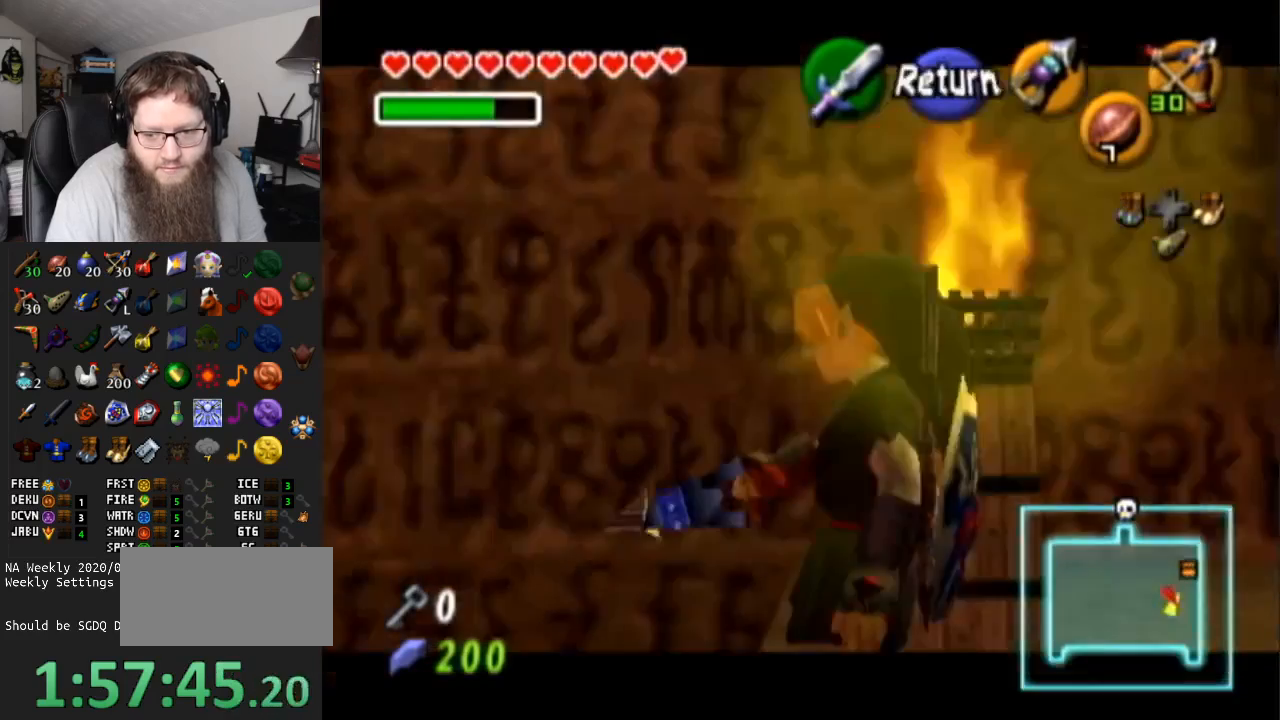
{"buttons": ["Y"], "left_stick": "center", "right_stick": "center", "events": [[217, "Y", "down"], [317, "left_stick", "up-left"], [500, "left_stick", "center"]]}
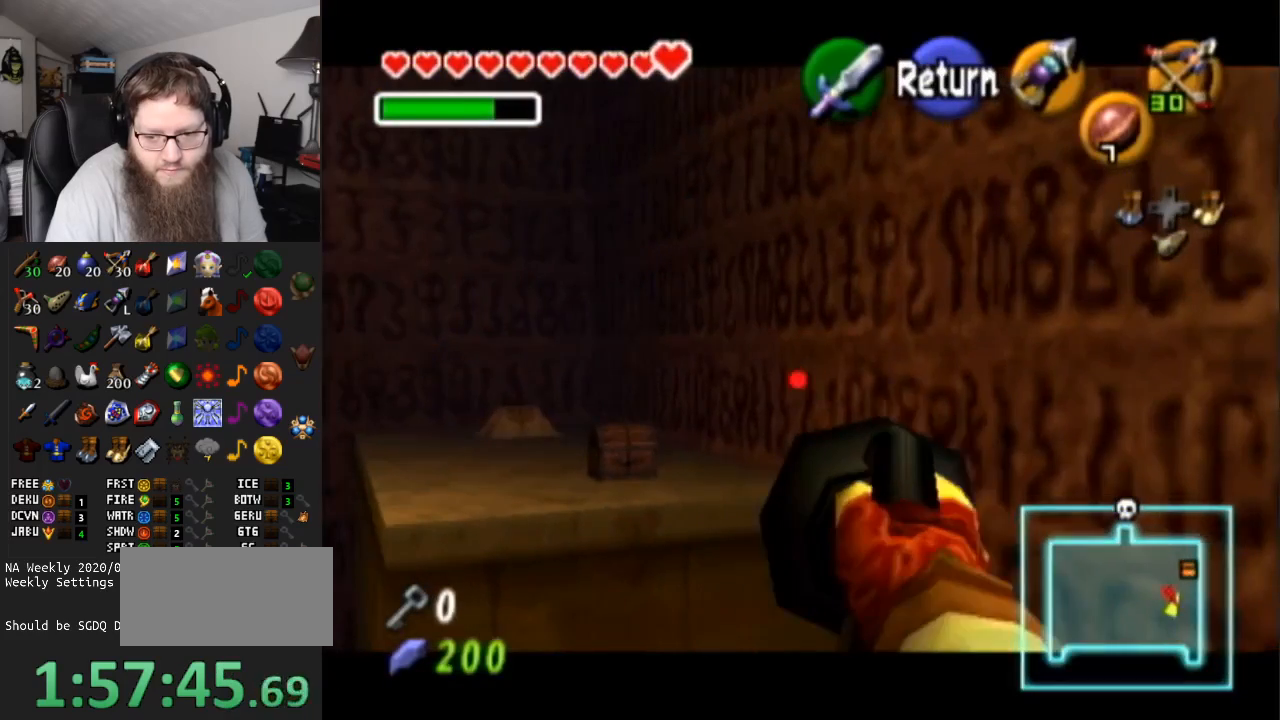
{"buttons": [], "left_stick": "center", "right_stick": "center", "events": [[317, "left_stick", "down-left"], [433, "left_stick", "center"], [483, "Y", "up"]]}
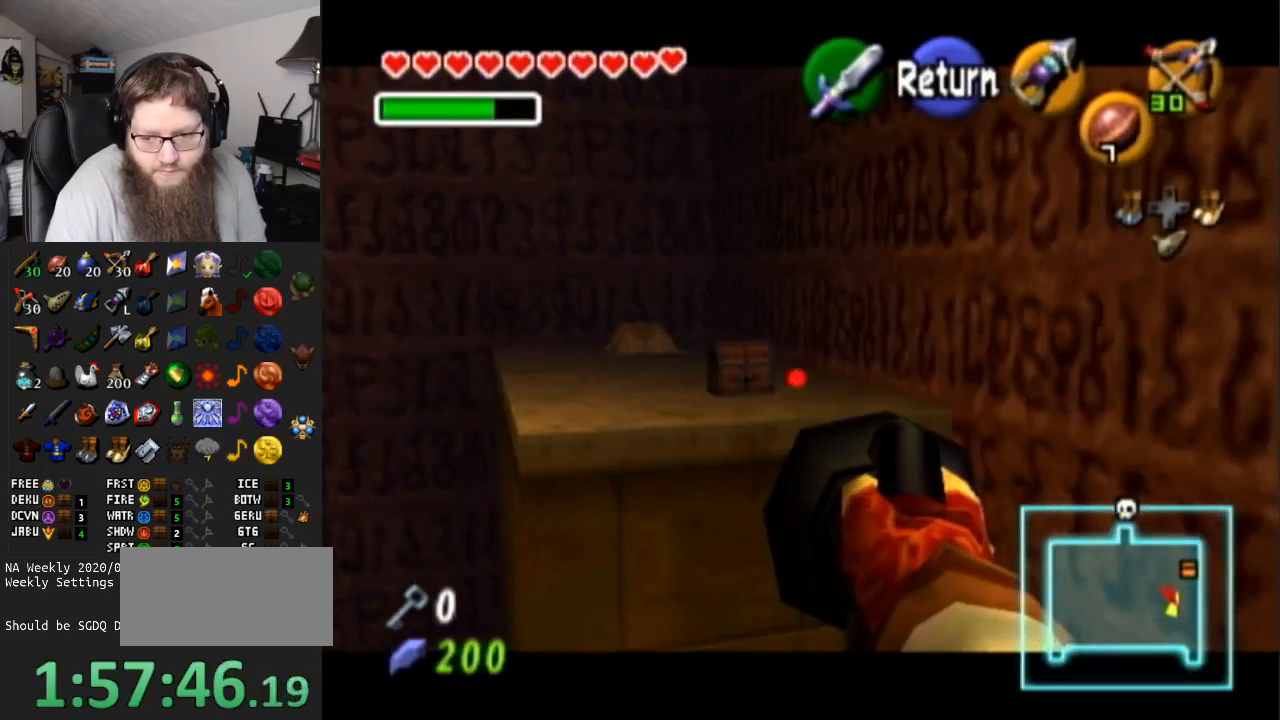
{"buttons": [], "left_stick": "center", "right_stick": "center", "events": []}
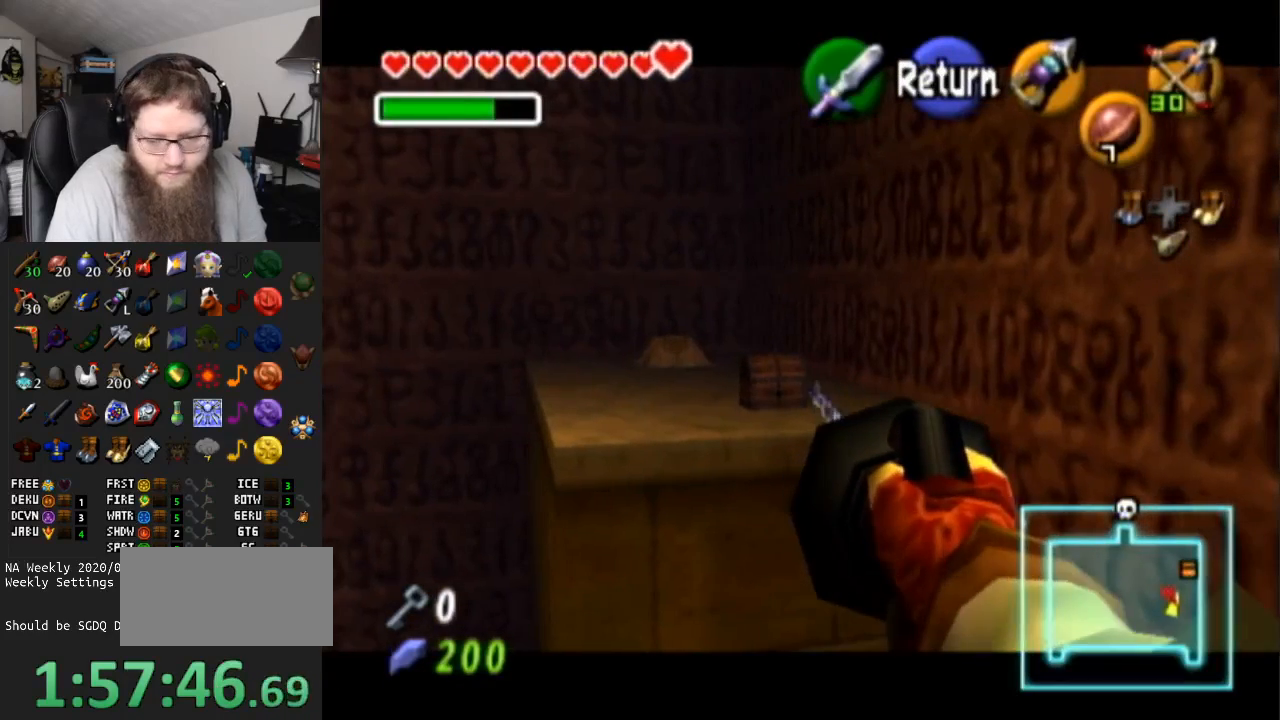
{"buttons": ["A"], "left_stick": "center", "right_stick": "center", "events": [[433, "A", "down"]]}
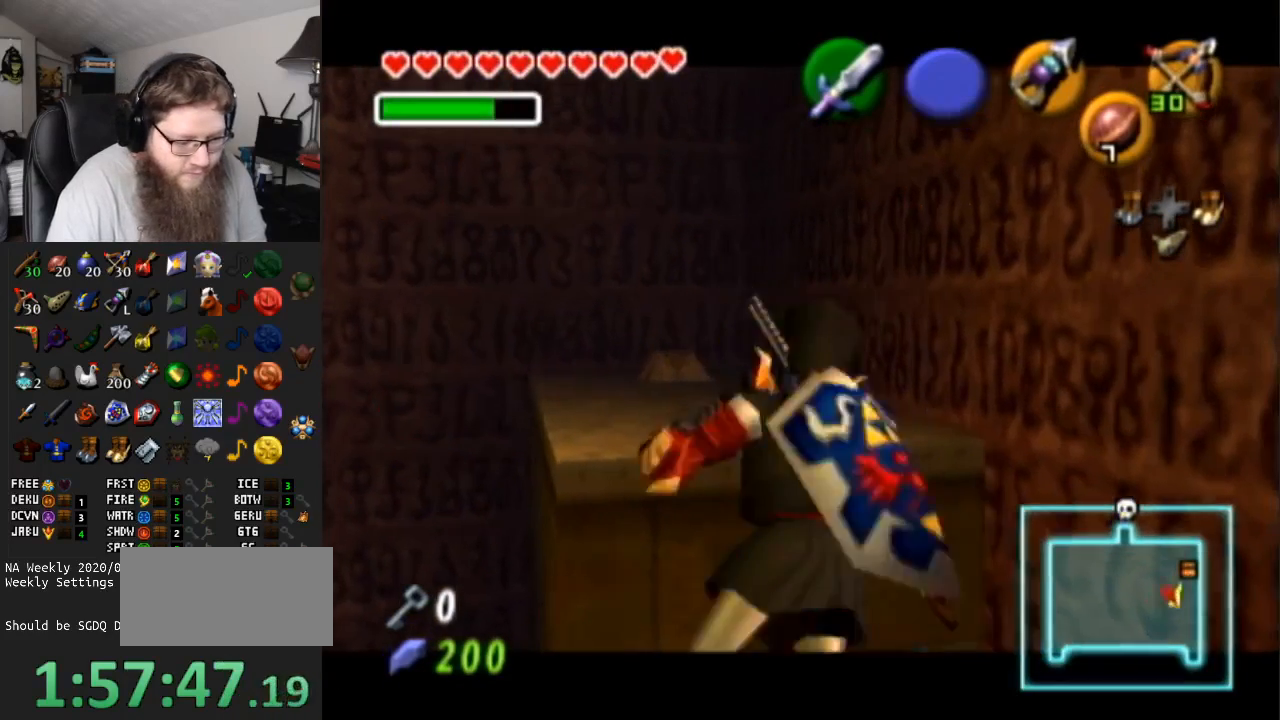
{"buttons": ["A"], "left_stick": "center", "right_stick": "center", "events": [[50, "A", "up"], [117, "A", "down"], [233, "A", "up"], [283, "left_stick", "left"], [317, "A", "down"], [383, "A", "up"], [417, "left_stick", "center"], [450, "A", "down"]]}
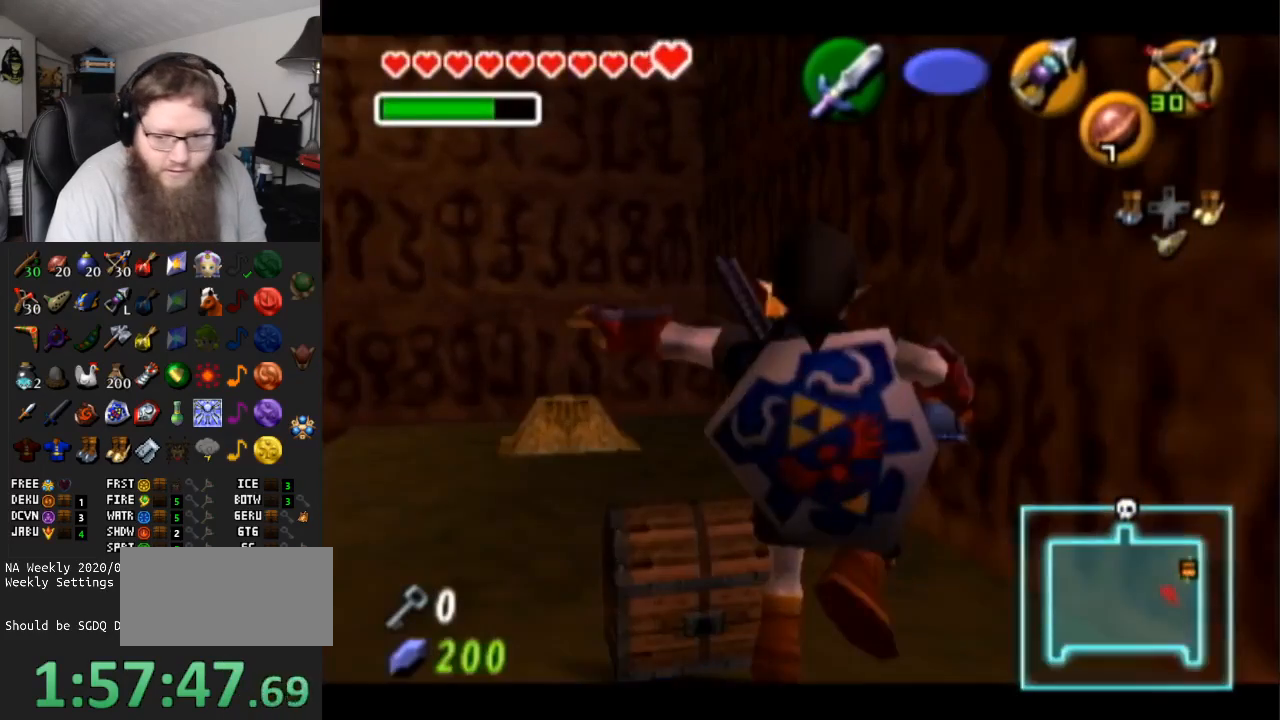
{"buttons": ["A"], "left_stick": "center", "right_stick": "center", "events": [[33, "A", "up"], [100, "A", "down"], [167, "A", "up"], [267, "A", "down"]]}
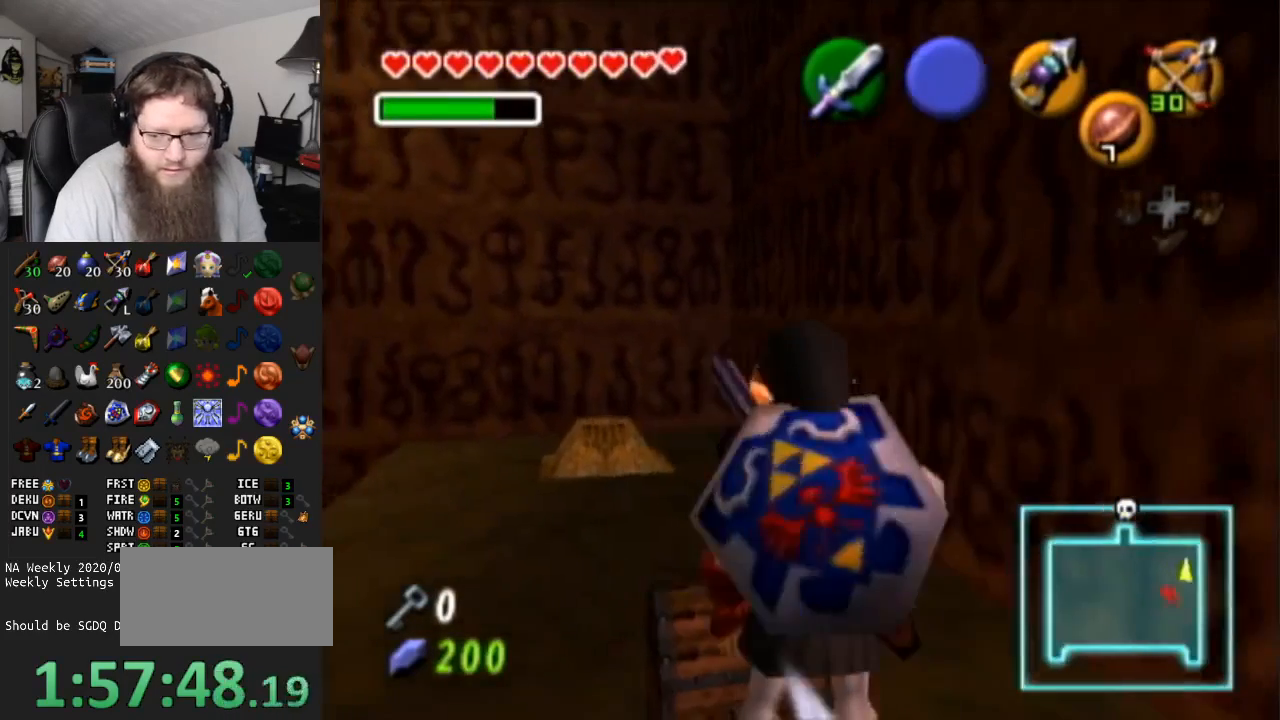
{"buttons": ["A"], "left_stick": "center", "right_stick": "center", "events": []}
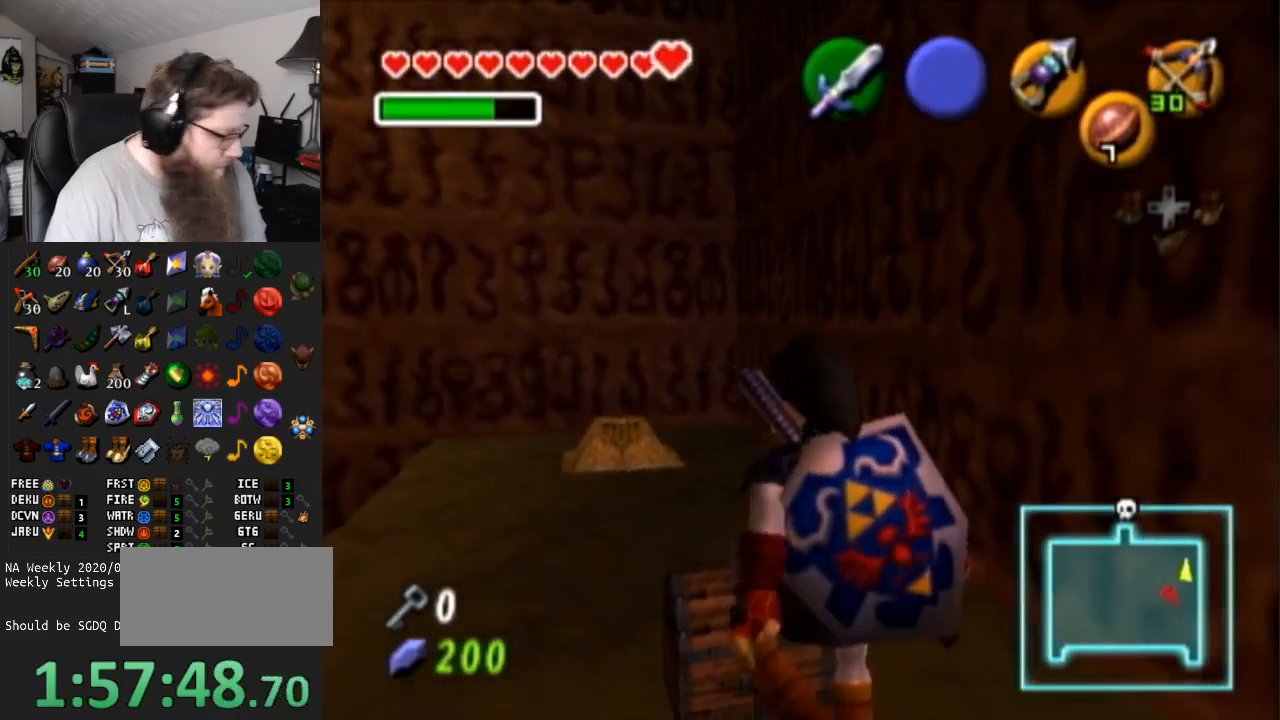
{"buttons": ["A"], "left_stick": "center", "right_stick": "center", "events": []}
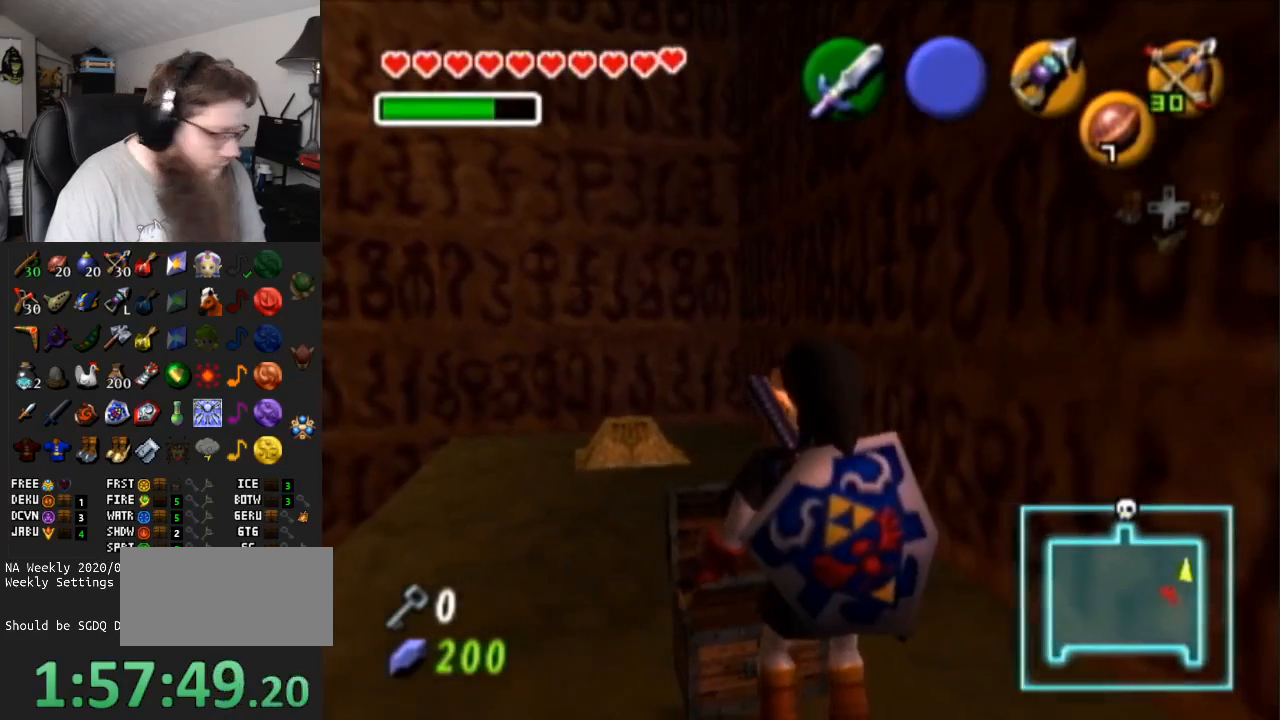
{"buttons": ["A"], "left_stick": "center", "right_stick": "center", "events": []}
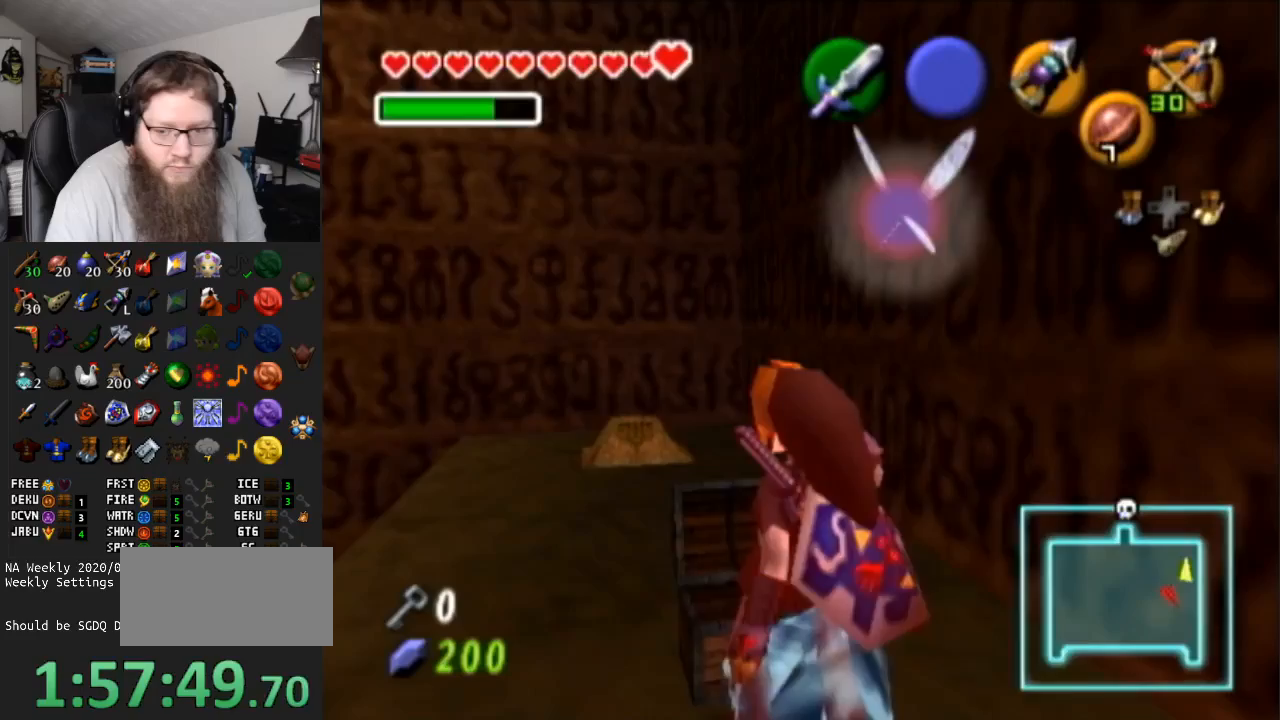
{"buttons": ["A", "B"], "left_stick": "center", "right_stick": "center", "events": [[83, "A", "up"], [150, "A", "down"], [267, "A", "up"], [267, "B", "down"], [367, "A", "down"], [367, "B", "up"], [417, "A", "up"], [450, "B", "down"], [483, "A", "down"]]}
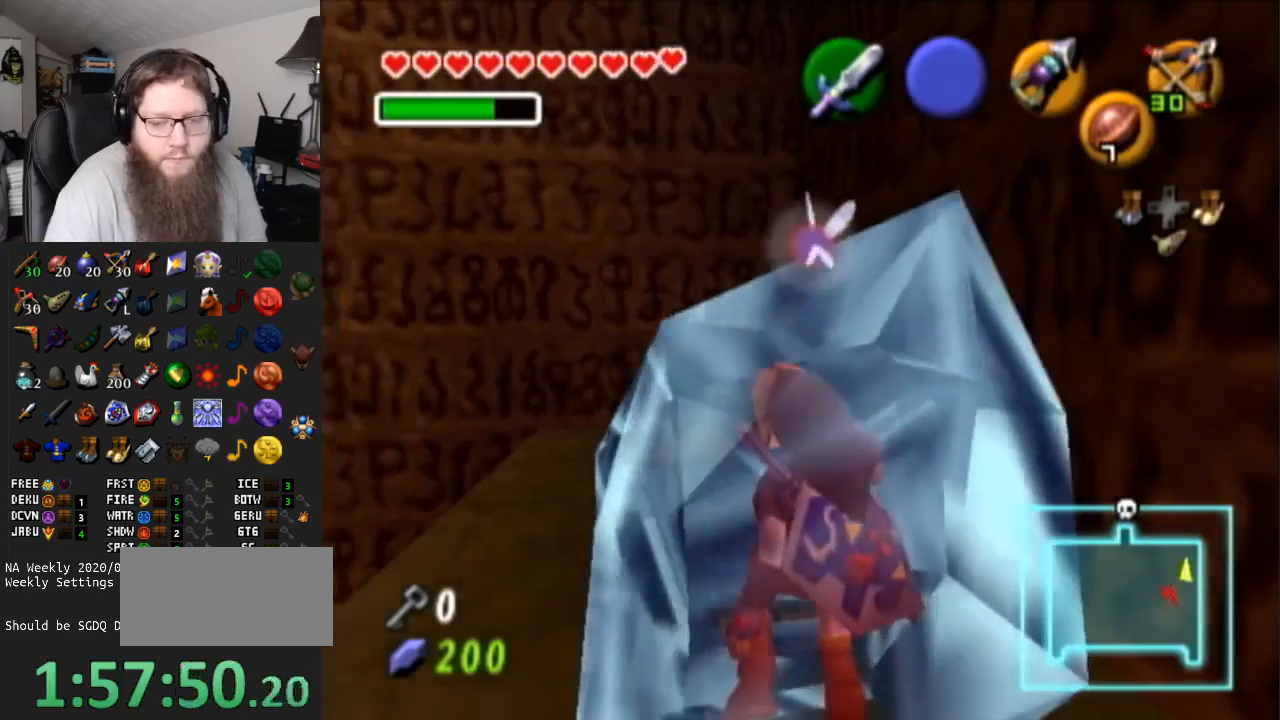
{"buttons": ["A", "B"], "left_stick": "center", "right_stick": "center", "events": [[17, "B", "up"], [83, "A", "up"], [83, "B", "down"], [150, "A", "down"], [150, "B", "up"], [200, "A", "up"], [200, "B", "down"], [233, "B", "up"], [250, "A", "down"], [333, "A", "up"], [333, "B", "down"], [383, "A", "down"], [383, "B", "up"], [433, "A", "up"], [433, "B", "down"], [483, "A", "down"]]}
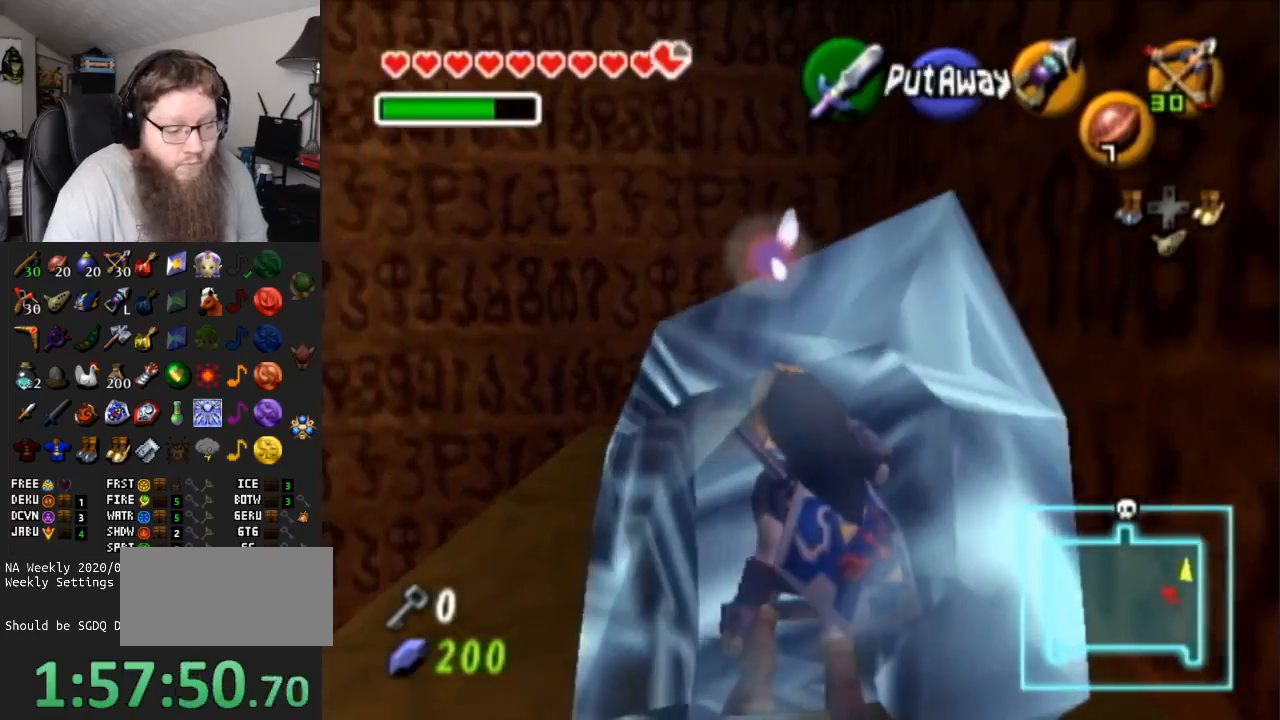
{"buttons": [], "left_stick": "center", "right_stick": "center", "events": [[50, "A", "up"], [117, "A", "down"], [117, "B", "up"], [183, "A", "up"], [183, "B", "down"], [250, "A", "down"], [250, "B", "up"], [317, "A", "up"], [317, "B", "down"], [383, "A", "down"], [383, "B", "up"], [450, "A", "up"], [450, "B", "down"], [500, "B", "up"]]}
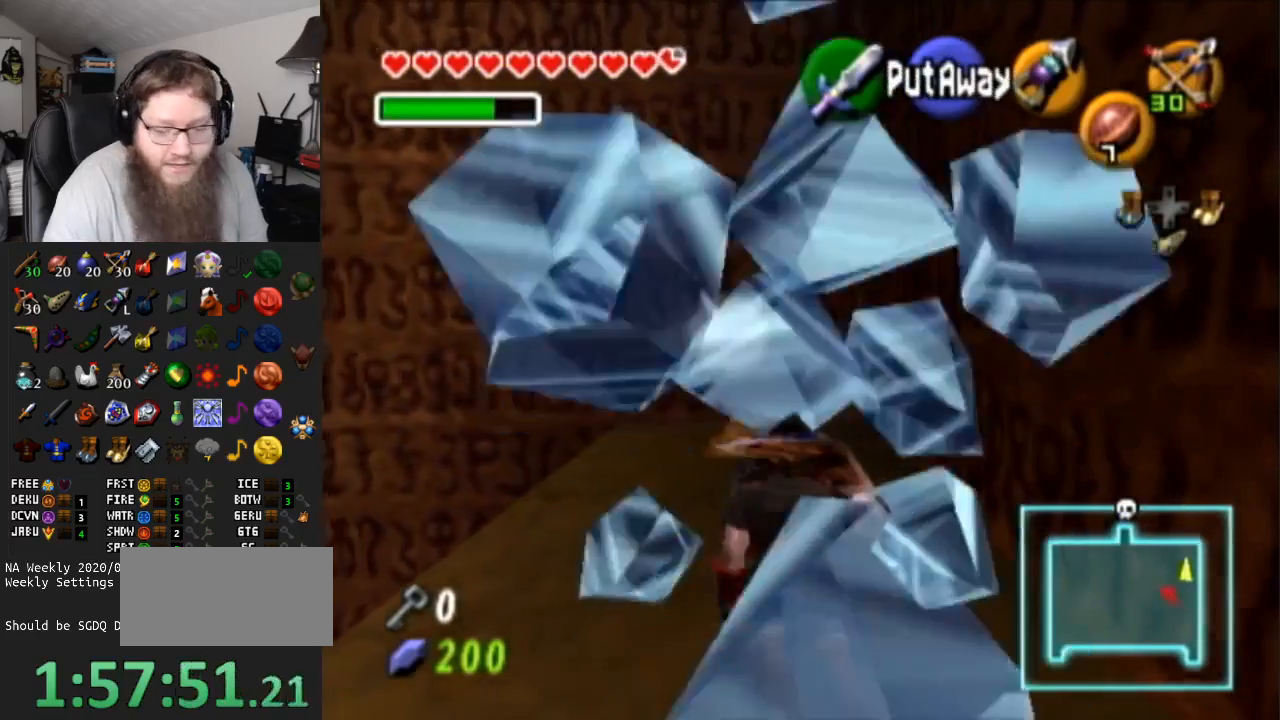
{"buttons": ["L1"], "left_stick": "center", "right_stick": "center", "events": [[350, "left_stick", "left"], [483, "L1", "down"], [483, "left_stick", "center"]]}
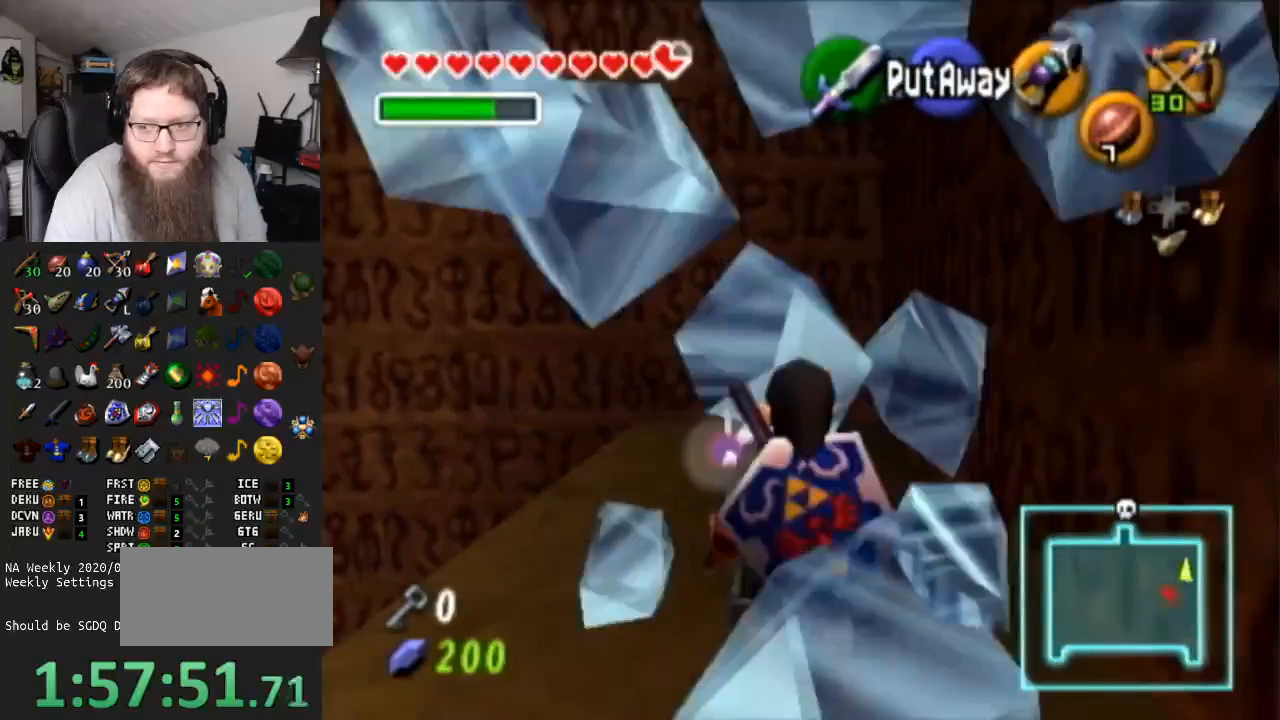
{"buttons": [], "left_stick": "center", "right_stick": "center", "events": [[133, "L1", "up"]]}
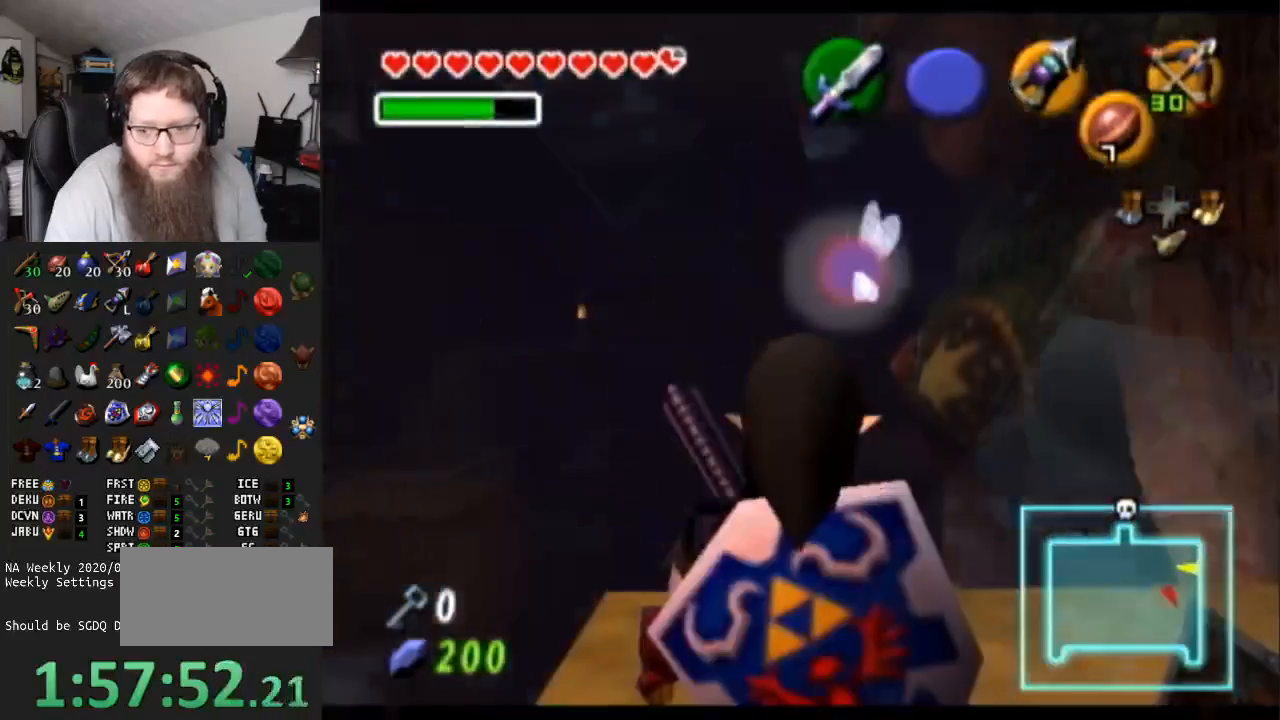
{"buttons": [], "left_stick": "up", "right_stick": "center", "events": [[33, "left_stick", "up-left"], [283, "left_stick", "up"]]}
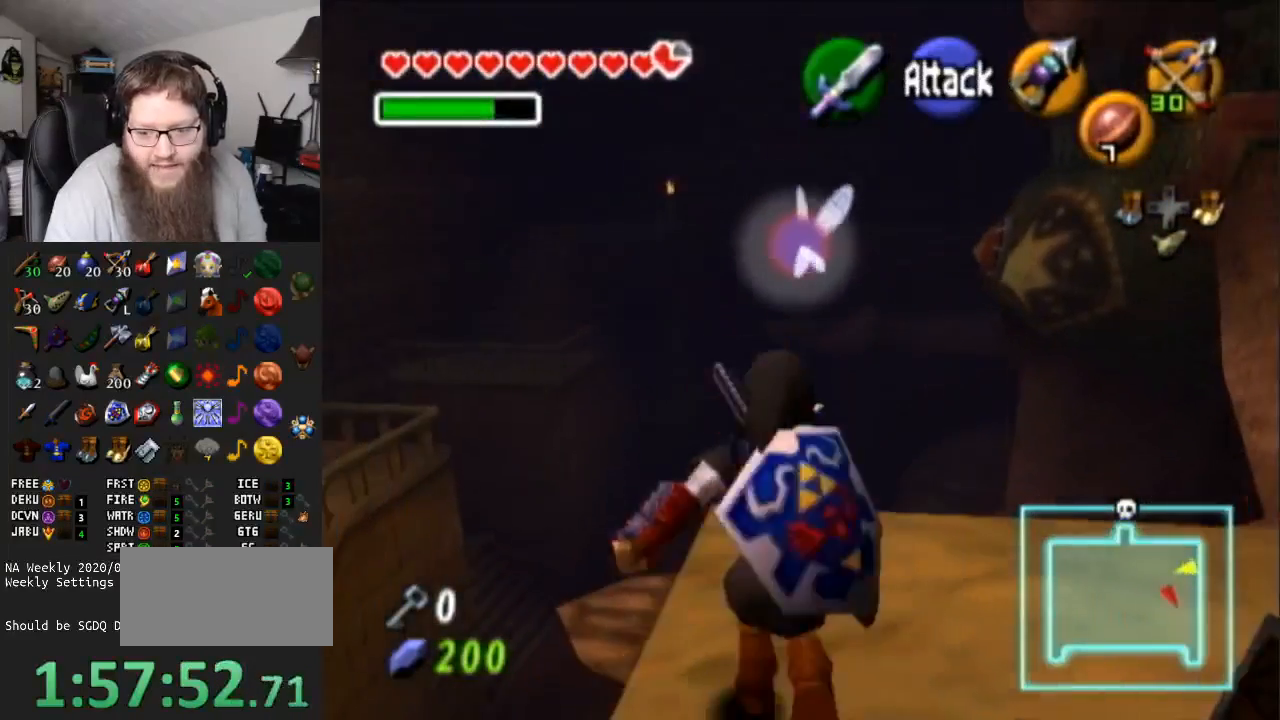
{"buttons": [], "left_stick": "center", "right_stick": "center", "events": [[450, "left_stick", "center"]]}